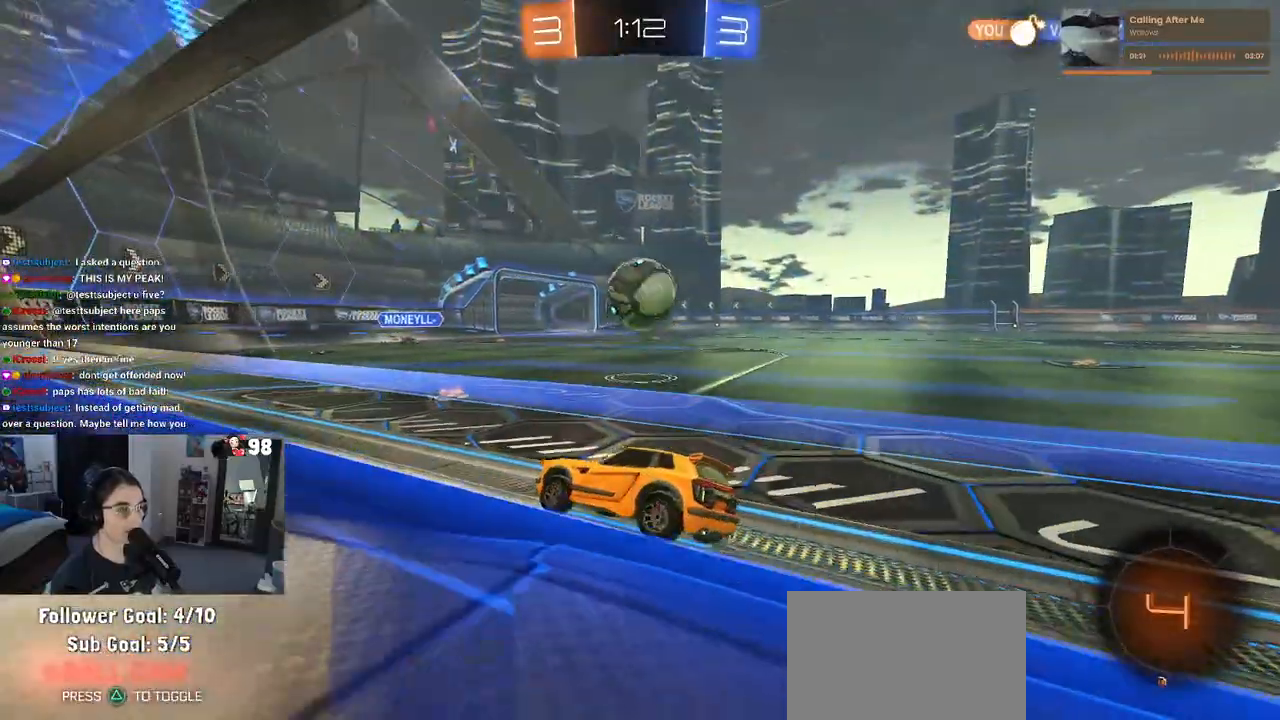
Gameplay with a controller (PlayStation layout); each line is a JSON object with the inputs held at the frame after it. "events" lists button and stick changes between this image and that frame as [ms after this image, input, new state], when the widget could be followed in between.
{"buttons": ["R1", "R2"], "left_stick": "right", "right_stick": "center", "events": [[200, "R1", "down"], [217, "left_stick", "center"], [383, "left_stick", "right"]]}
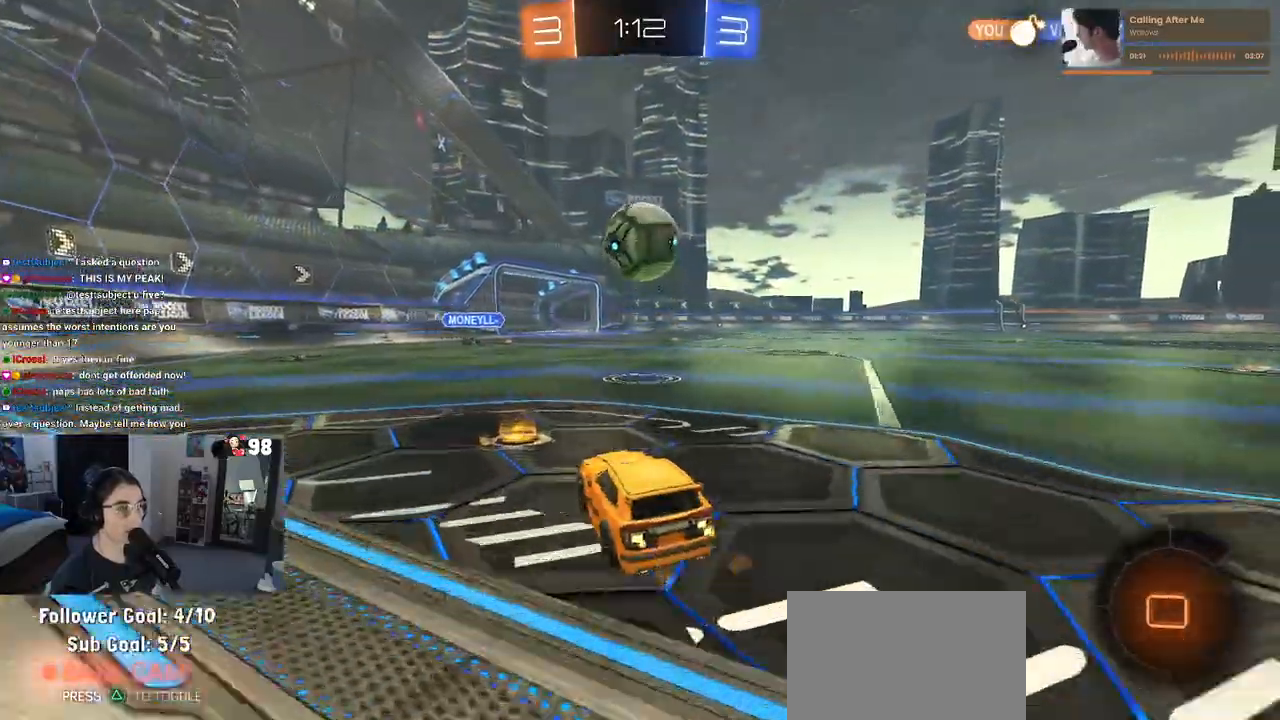
{"buttons": [], "left_stick": "left", "right_stick": "center", "events": [[67, "left_stick", "center"], [183, "left_stick", "down-left"], [250, "R1", "up"], [317, "R2", "up"], [333, "left_stick", "left"]]}
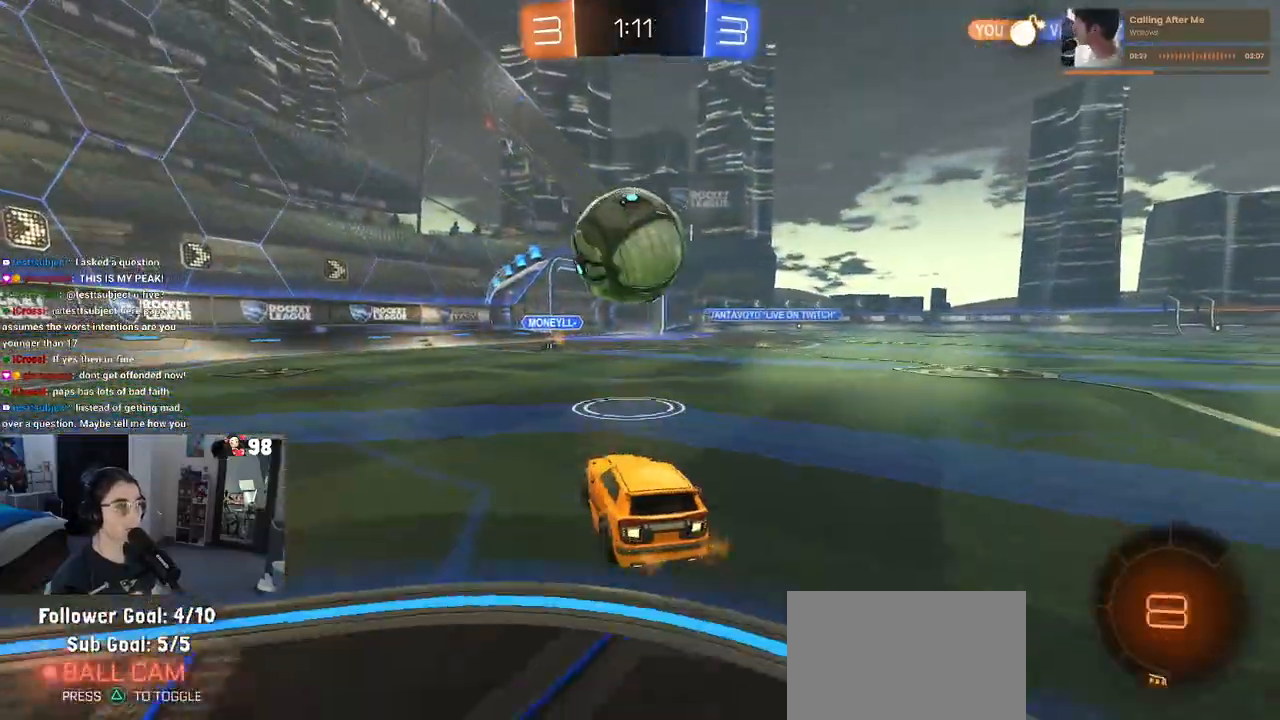
{"buttons": ["R2"], "left_stick": "center", "right_stick": "center", "events": [[17, "L2", "down"], [150, "left_stick", "center"], [167, "L2", "up"], [267, "R2", "down"], [300, "TRIANGLE", "down"], [383, "left_stick", "right"], [417, "TRIANGLE", "up"], [483, "left_stick", "center"]]}
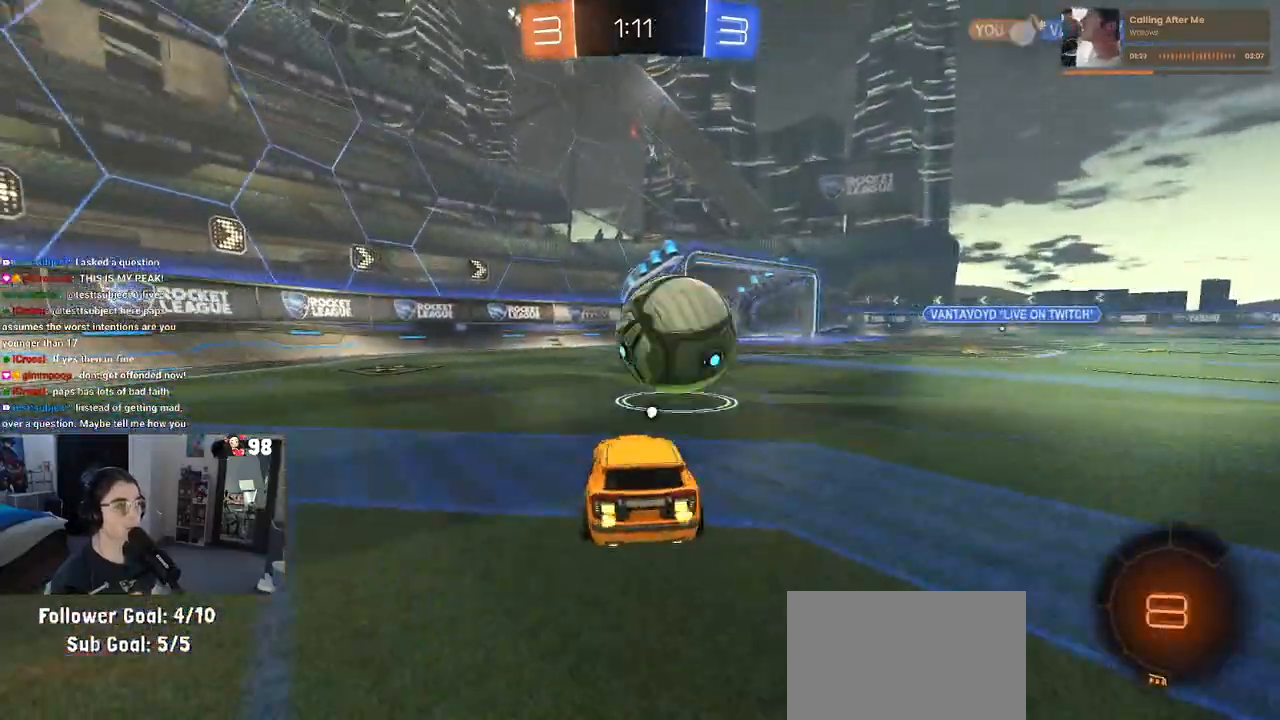
{"buttons": ["R2"], "left_stick": "center", "right_stick": "center", "events": [[200, "left_stick", "left"], [300, "left_stick", "center"]]}
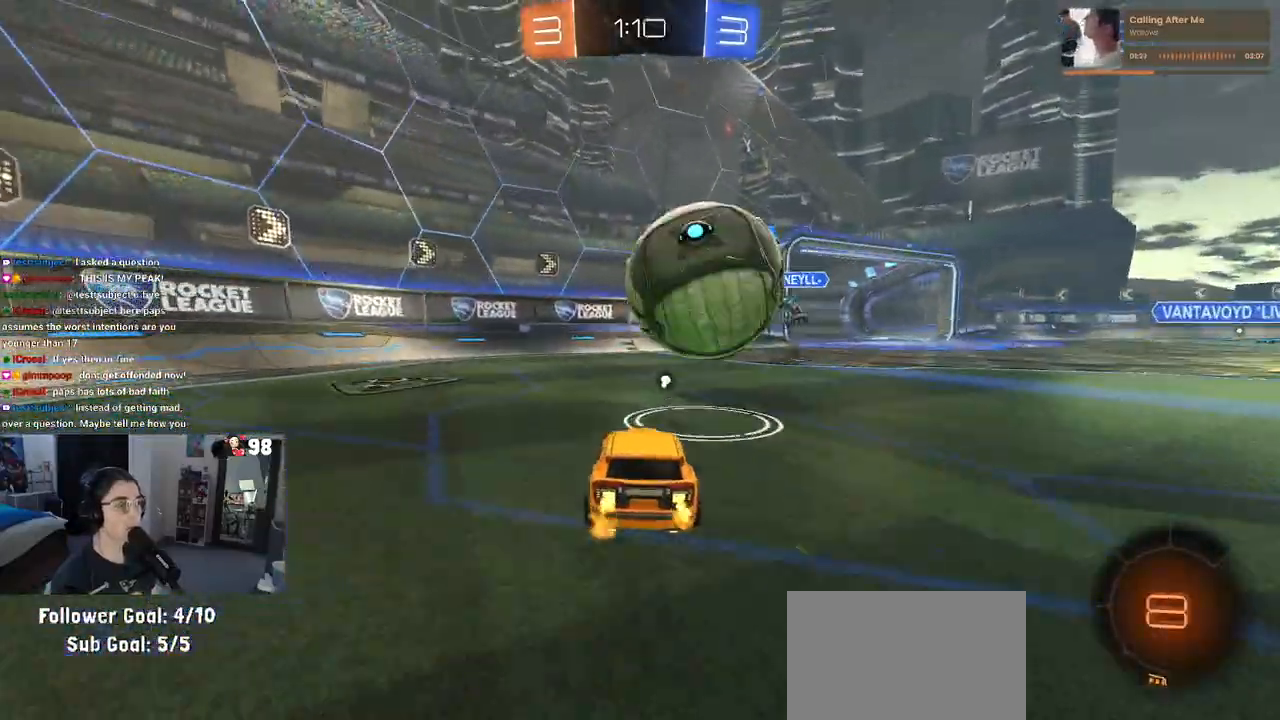
{"buttons": ["R2"], "left_stick": "center", "right_stick": "center", "events": [[50, "R2", "up"], [233, "R2", "down"], [283, "left_stick", "right"], [350, "R1", "down"], [417, "left_stick", "center"], [483, "R1", "up"]]}
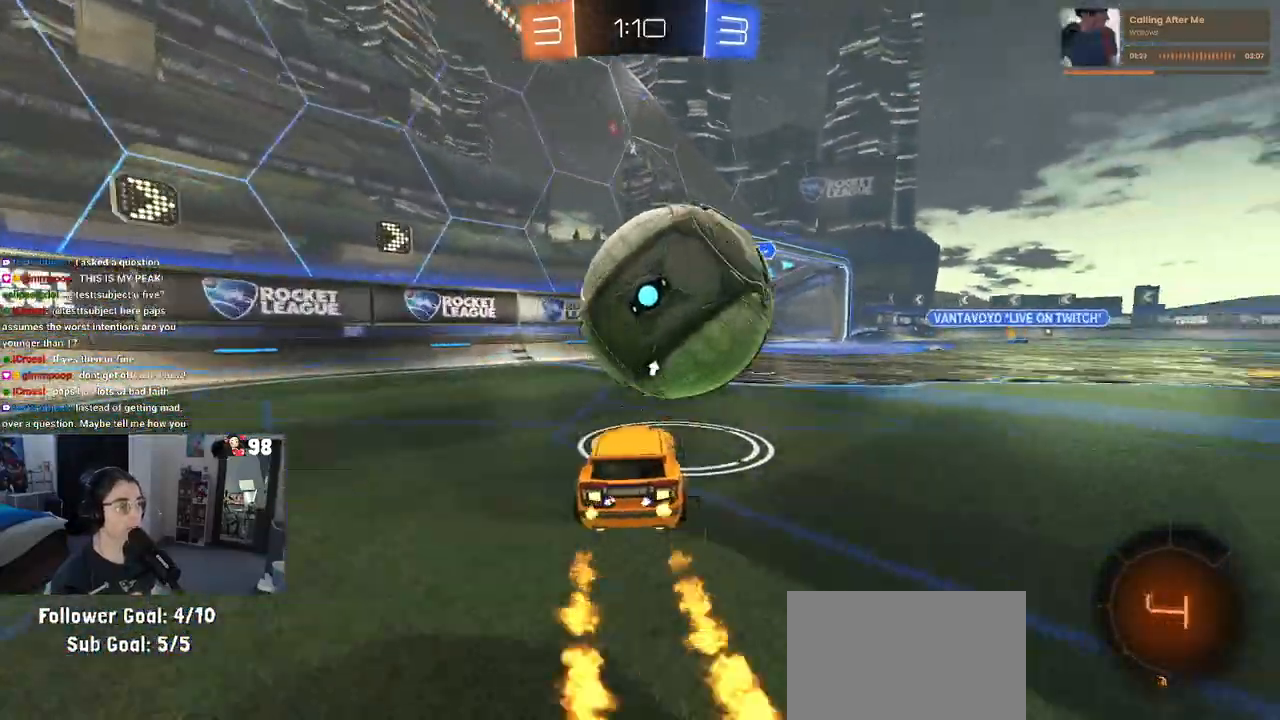
{"buttons": [], "left_stick": "center", "right_stick": "center", "events": [[83, "R2", "up"], [83, "left_stick", "left"], [133, "left_stick", "down-left"], [233, "left_stick", "center"]]}
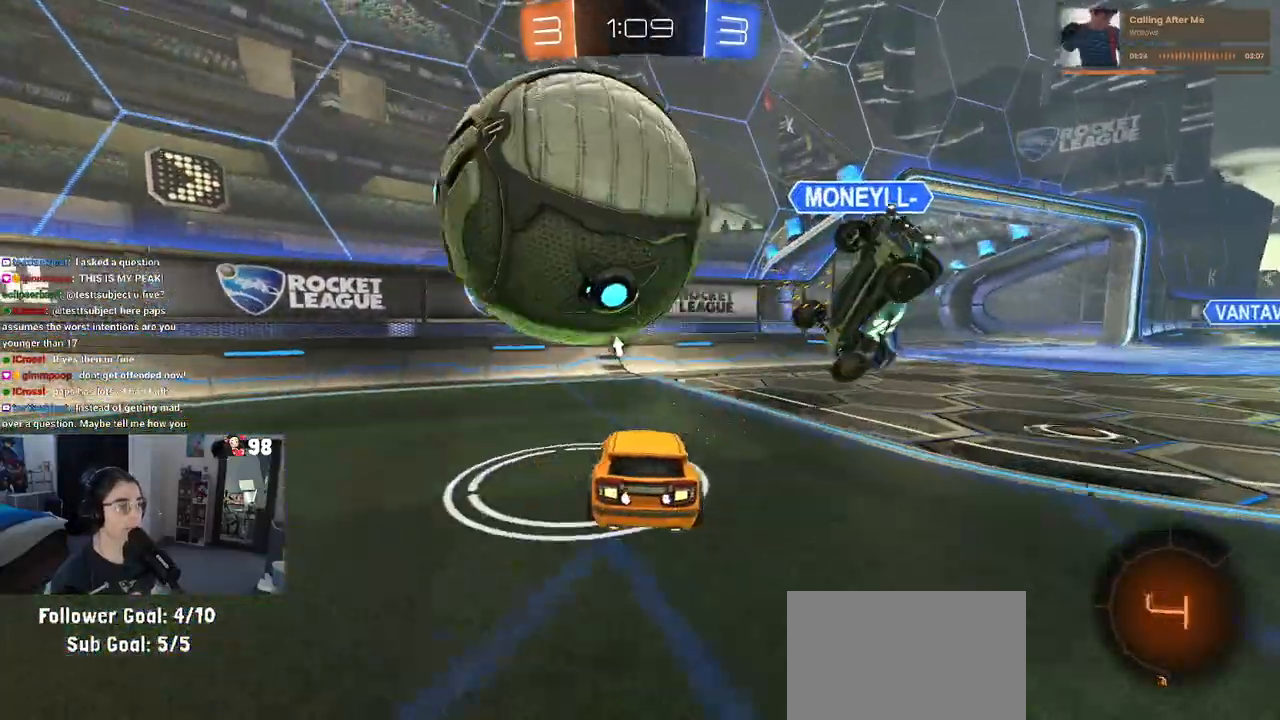
{"buttons": ["R2"], "left_stick": "right", "right_stick": "center", "events": [[17, "left_stick", "right"], [83, "R2", "down"]]}
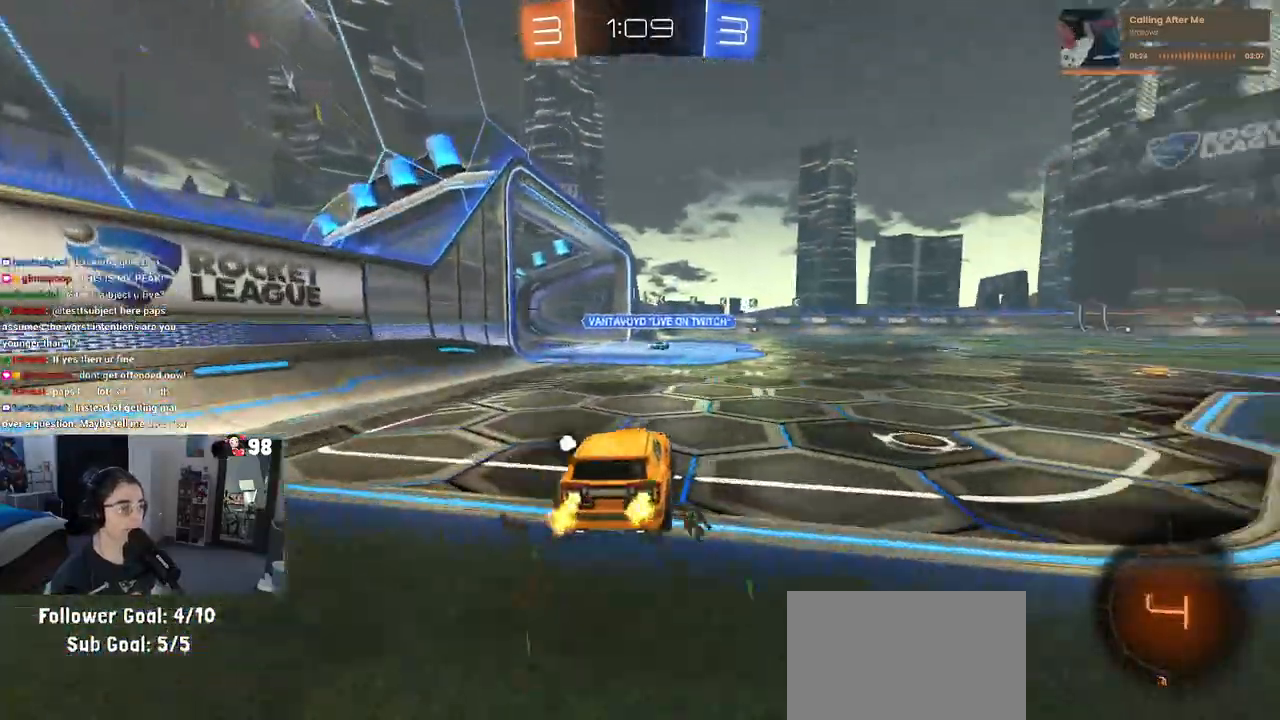
{"buttons": ["SQUARE", "R2"], "left_stick": "down", "right_stick": "center", "events": [[217, "CROSS", "down"], [217, "left_stick", "up"], [267, "left_stick", "up-left"], [300, "CROSS", "up"], [350, "CROSS", "down"], [400, "SQUARE", "down"], [433, "left_stick", "down"], [450, "CROSS", "up"]]}
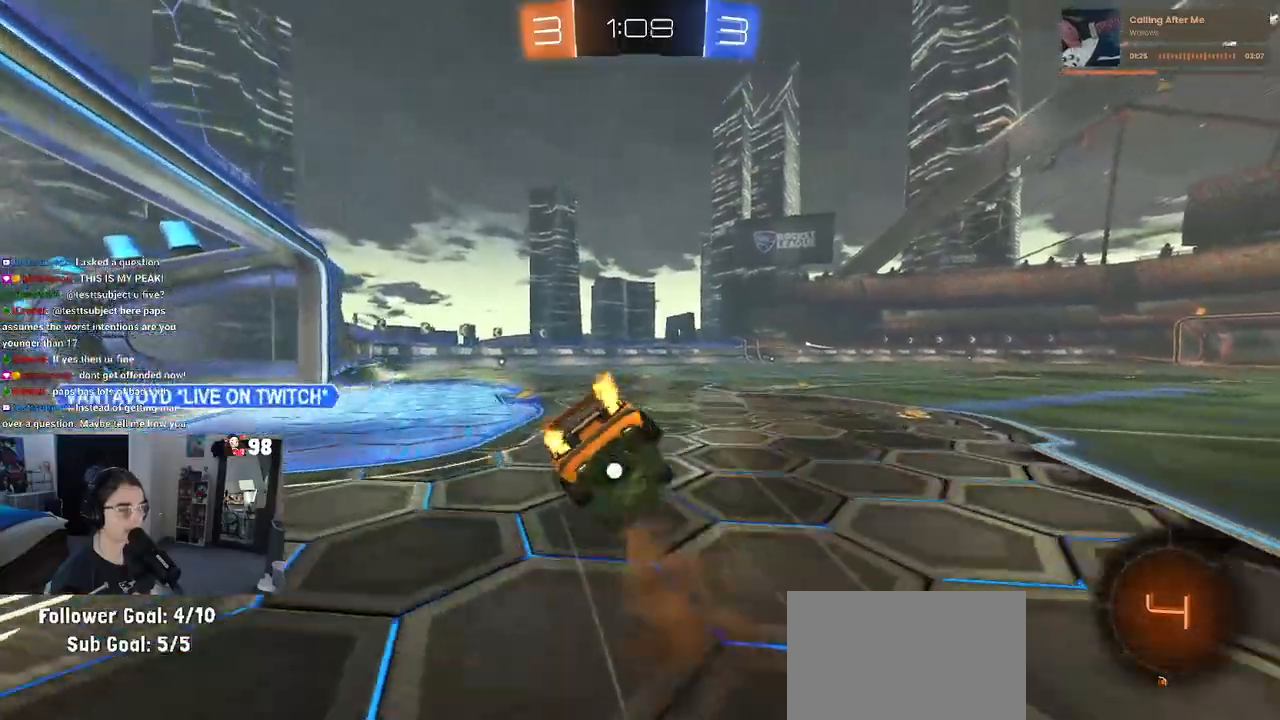
{"buttons": ["SQUARE", "R2"], "left_stick": "down-left", "right_stick": "center", "events": [[267, "left_stick", "down-left"]]}
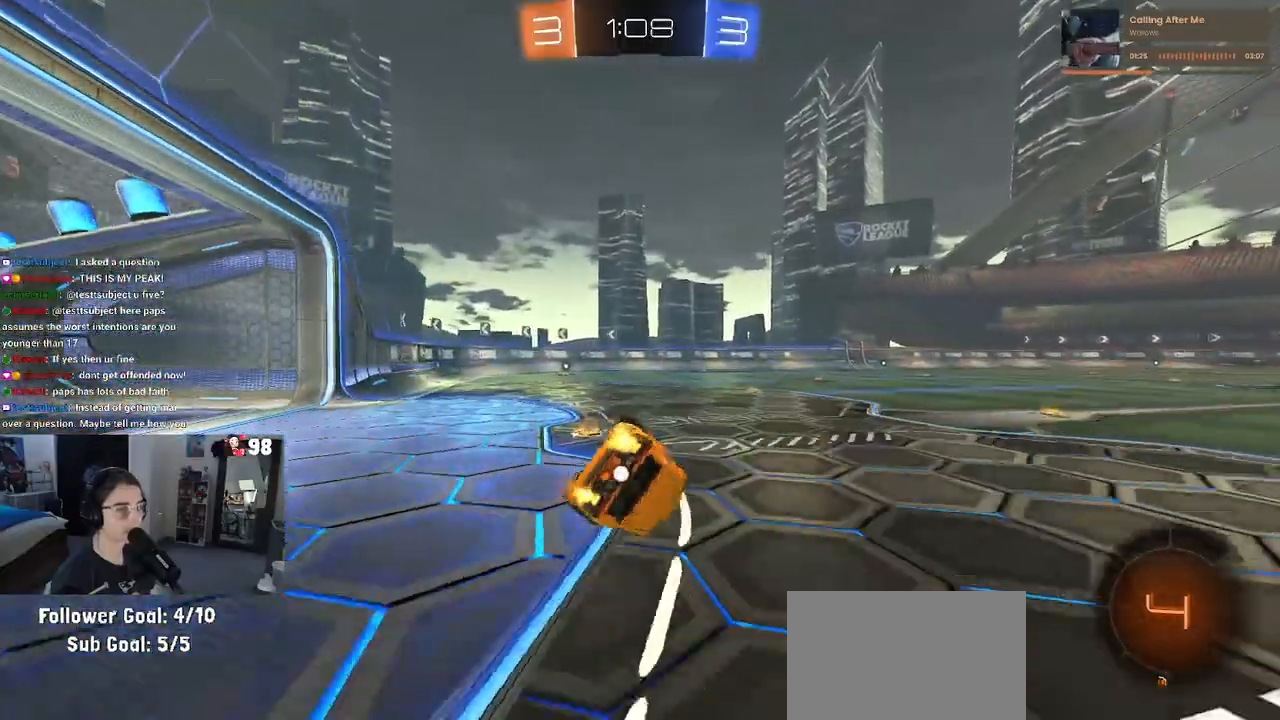
{"buttons": ["R2"], "left_stick": "down-left", "right_stick": "center", "events": [[317, "SQUARE", "up"]]}
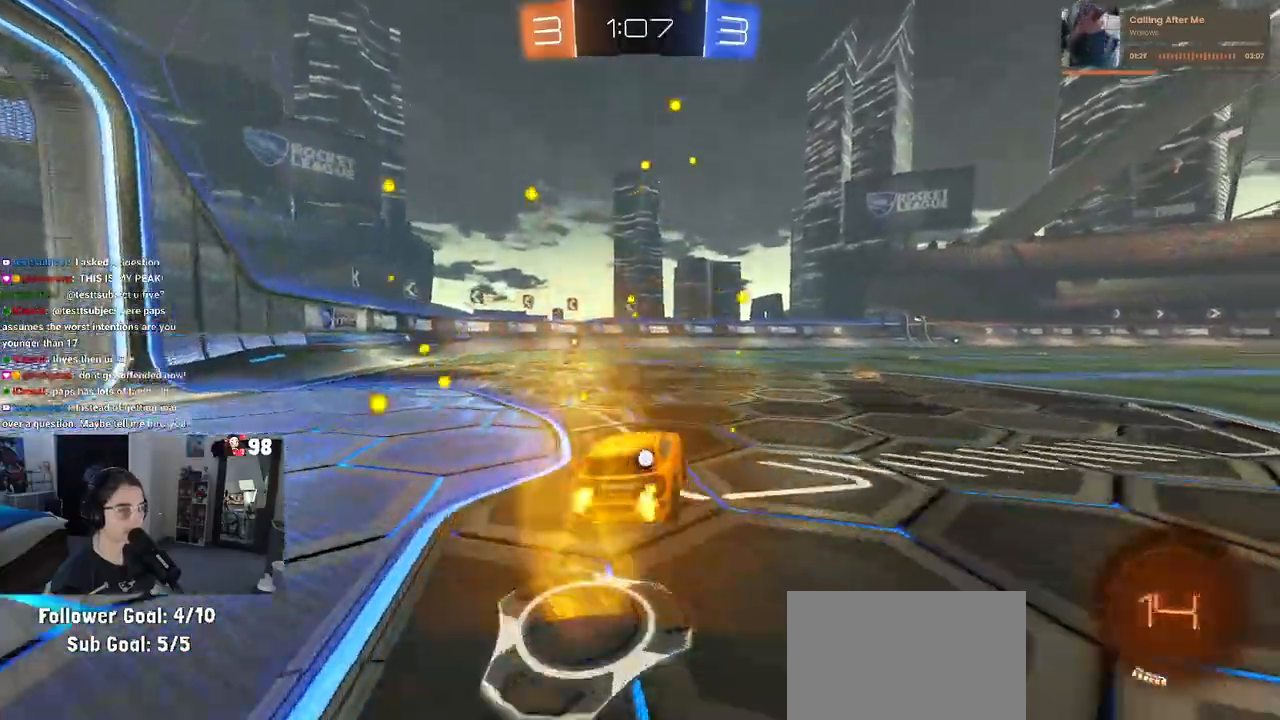
{"buttons": ["R2"], "left_stick": "down-right", "right_stick": "center", "events": [[150, "left_stick", "down"], [267, "left_stick", "down-right"]]}
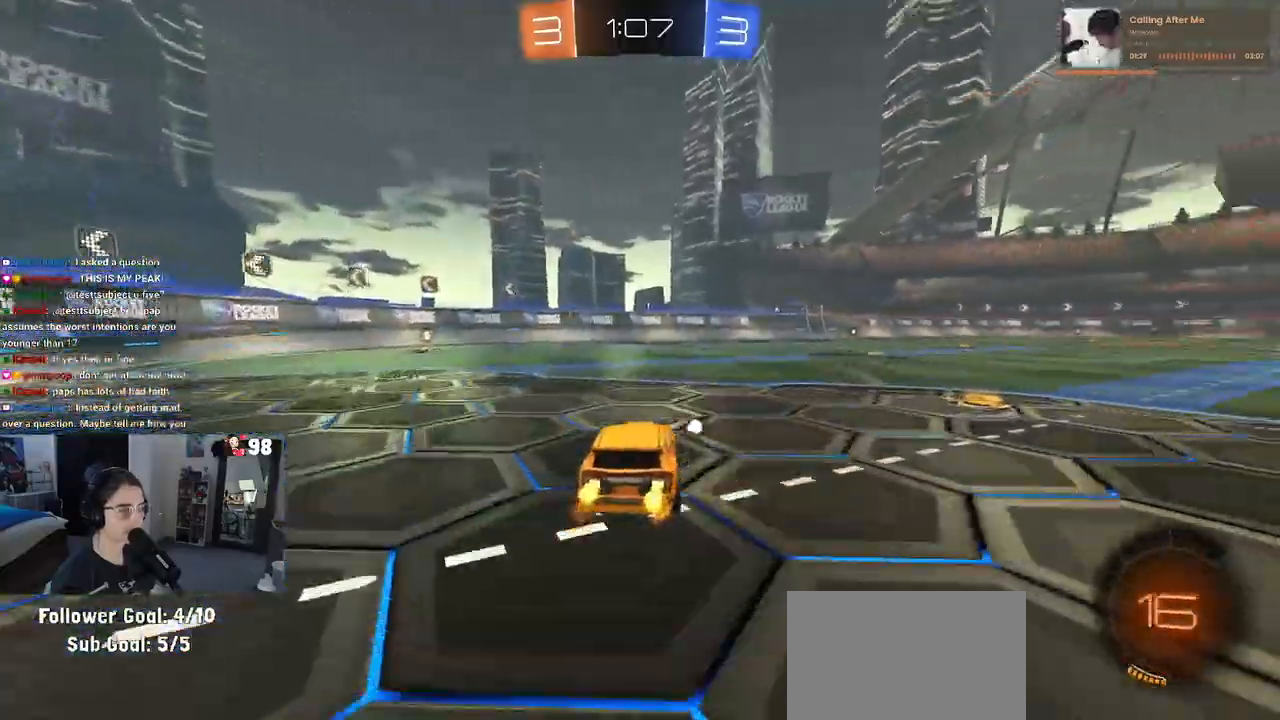
{"buttons": ["SQUARE", "R1", "R2"], "left_stick": "down", "right_stick": "center", "events": [[100, "left_stick", "center"], [117, "R1", "down"], [150, "CROSS", "down"], [150, "left_stick", "left"], [233, "CROSS", "up"], [250, "left_stick", "up-right"], [300, "CROSS", "down"], [333, "SQUARE", "down"], [367, "CROSS", "up"], [383, "left_stick", "down"]]}
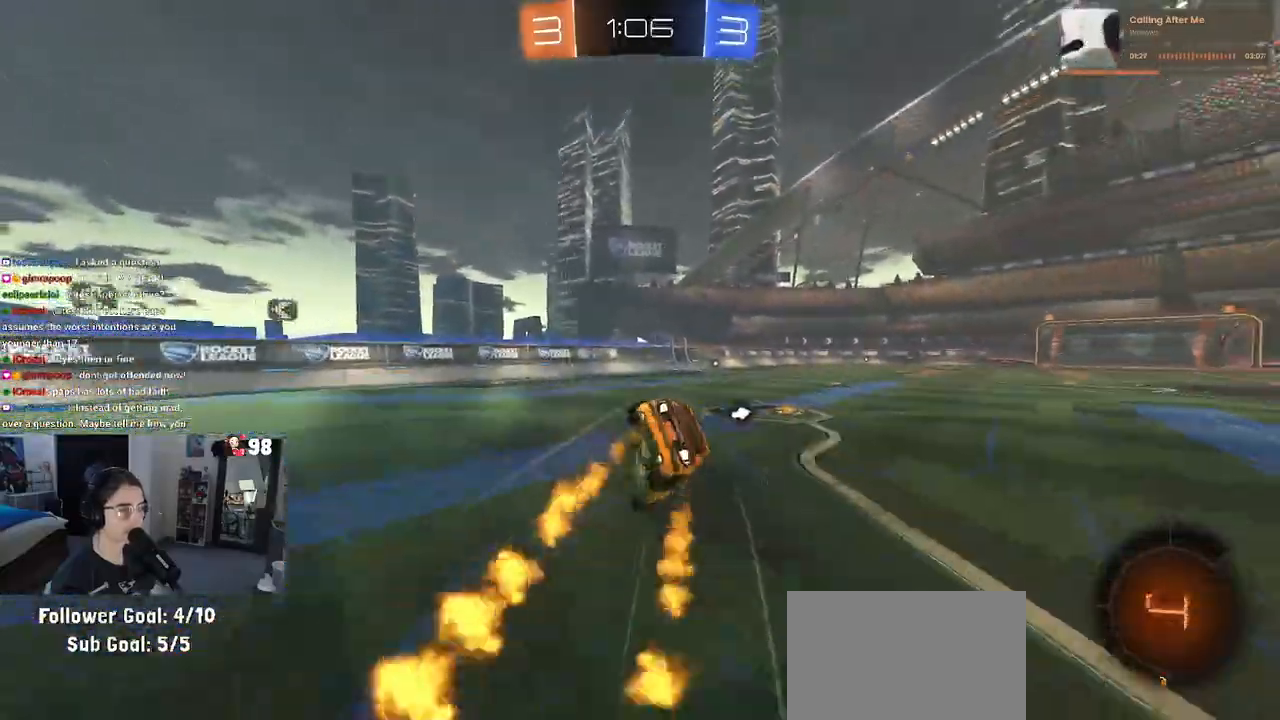
{"buttons": ["SQUARE", "R1", "R2"], "left_stick": "down-right", "right_stick": "center", "events": [[17, "left_stick", "down-right"]]}
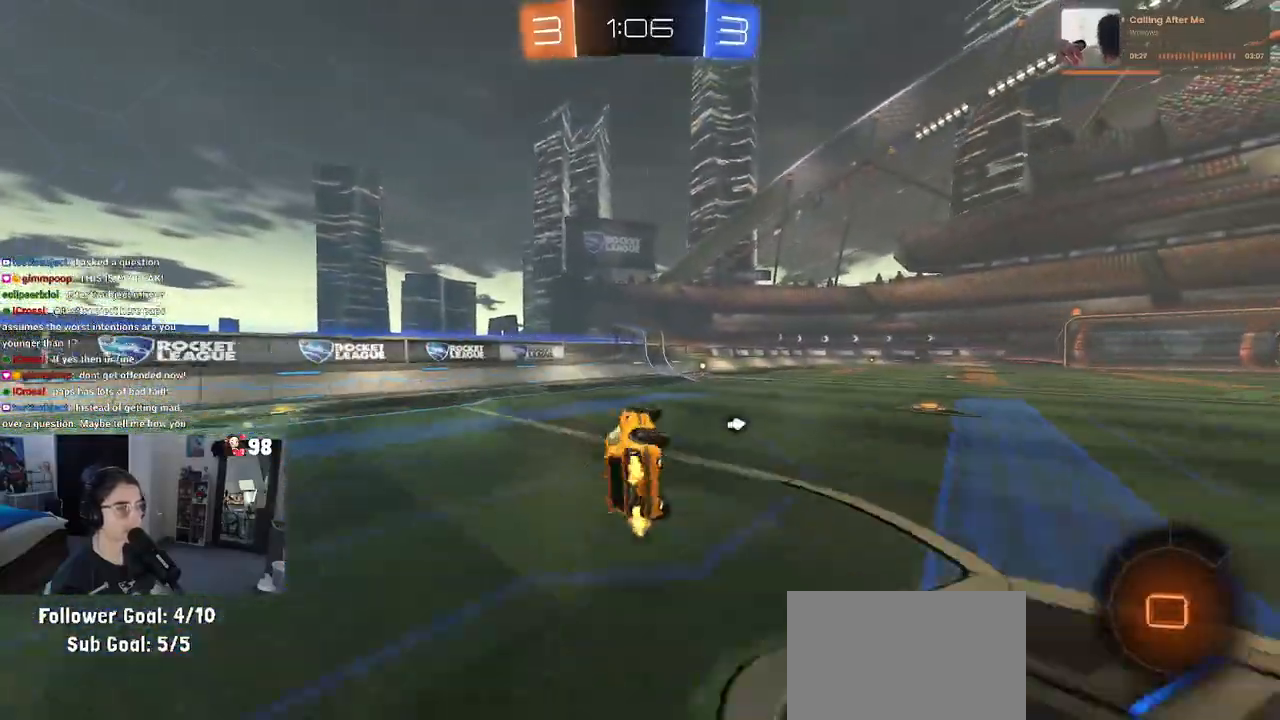
{"buttons": ["TRIANGLE", "R2"], "left_stick": "center", "right_stick": "center", "events": [[83, "left_stick", "right"], [183, "SQUARE", "up"], [183, "left_stick", "center"], [200, "R1", "up"], [333, "left_stick", "left"], [450, "TRIANGLE", "down"], [467, "left_stick", "center"]]}
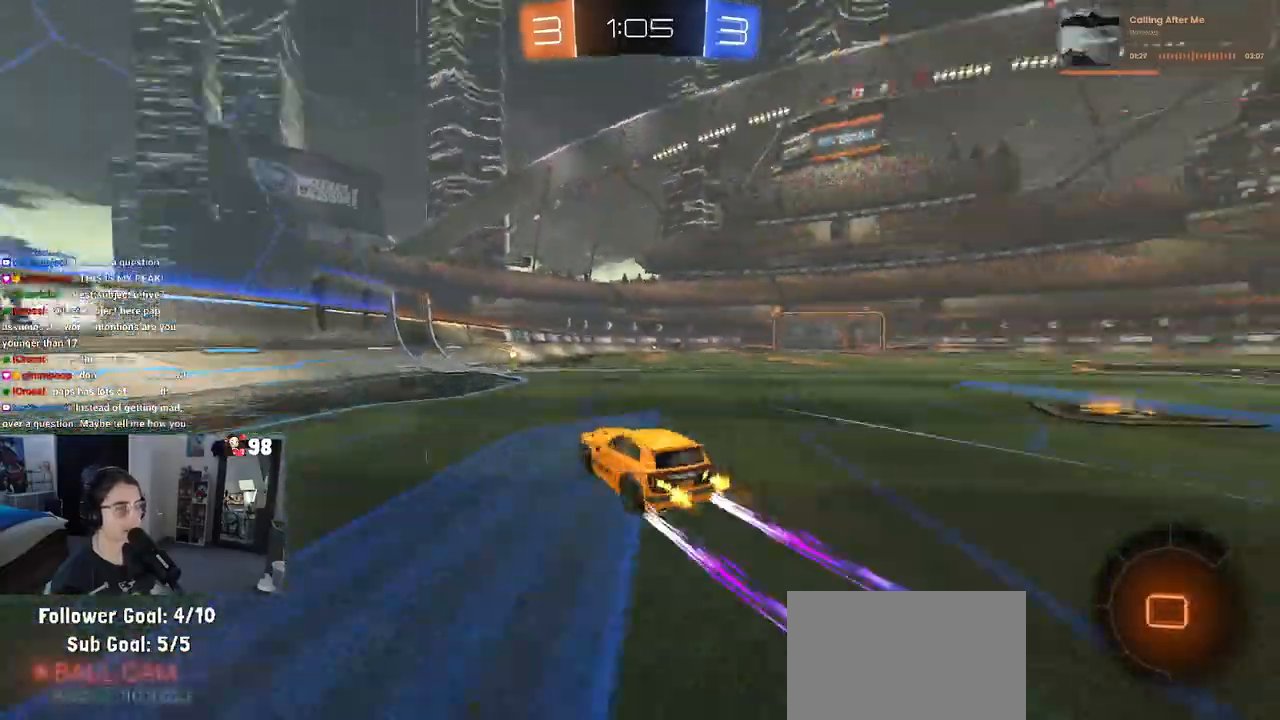
{"buttons": ["R2"], "left_stick": "right", "right_stick": "center", "events": [[67, "TRIANGLE", "up"], [267, "left_stick", "right"], [417, "left_stick", "center"], [500, "left_stick", "right"]]}
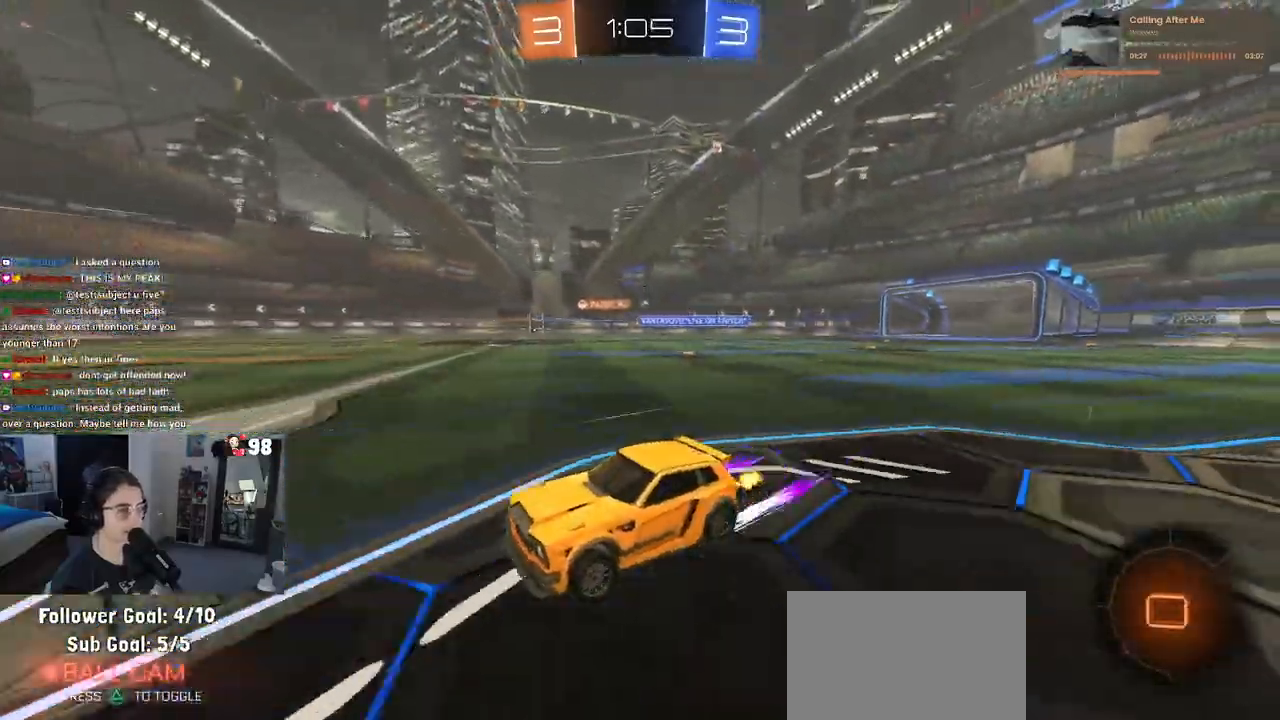
{"buttons": ["R1", "R2"], "left_stick": "right", "right_stick": "center", "events": [[500, "R1", "down"]]}
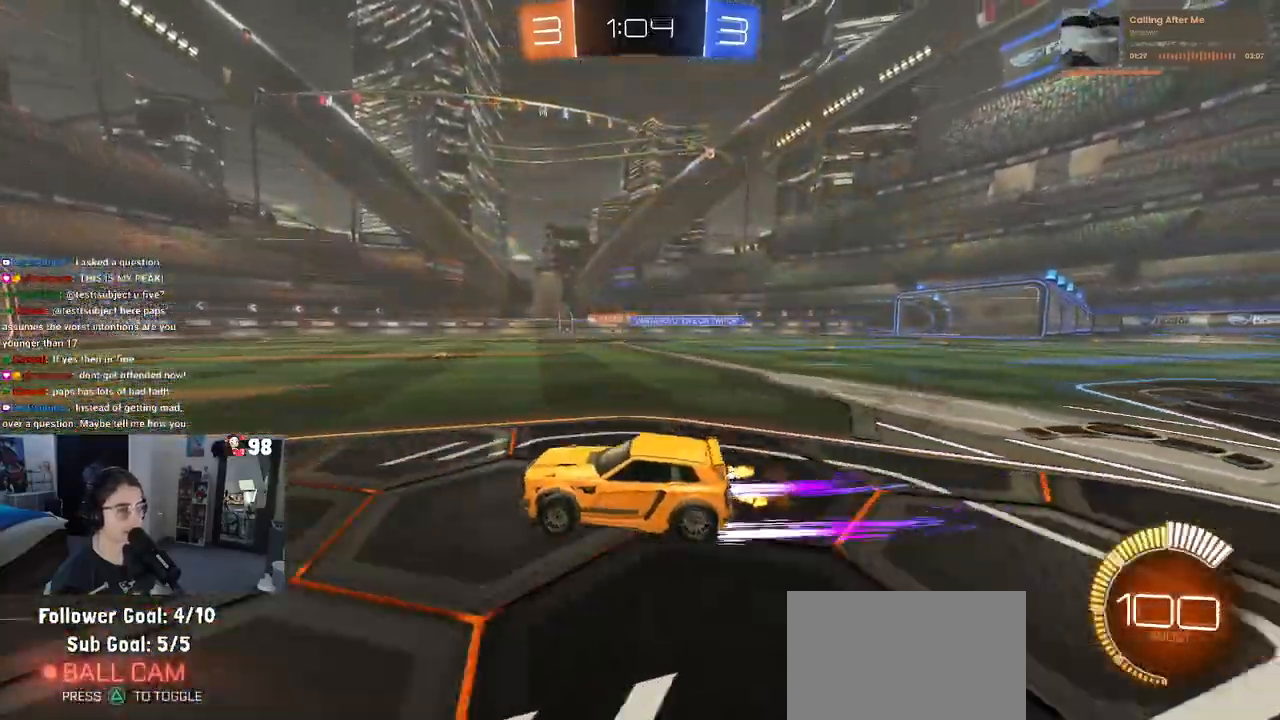
{"buttons": ["R2"], "left_stick": "left", "right_stick": "center", "events": [[317, "R1", "up"], [317, "left_stick", "center"], [450, "left_stick", "left"]]}
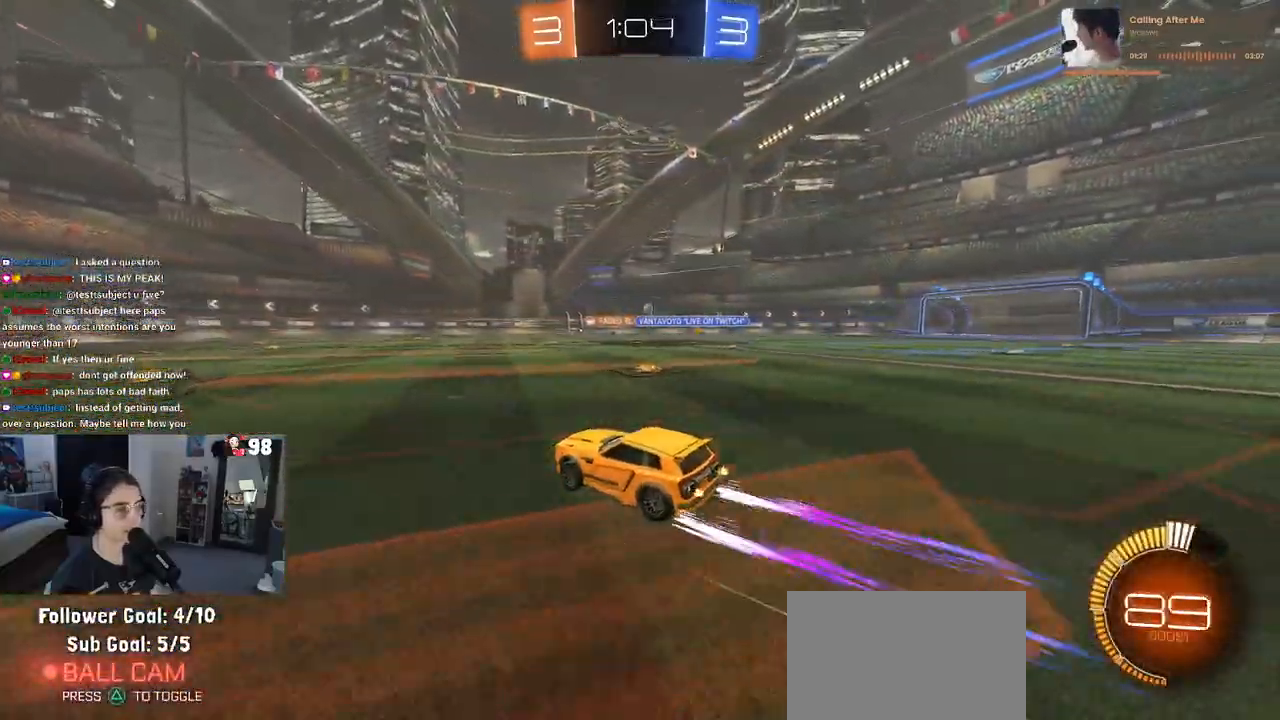
{"buttons": ["R2"], "left_stick": "center", "right_stick": "center", "events": [[150, "left_stick", "center"]]}
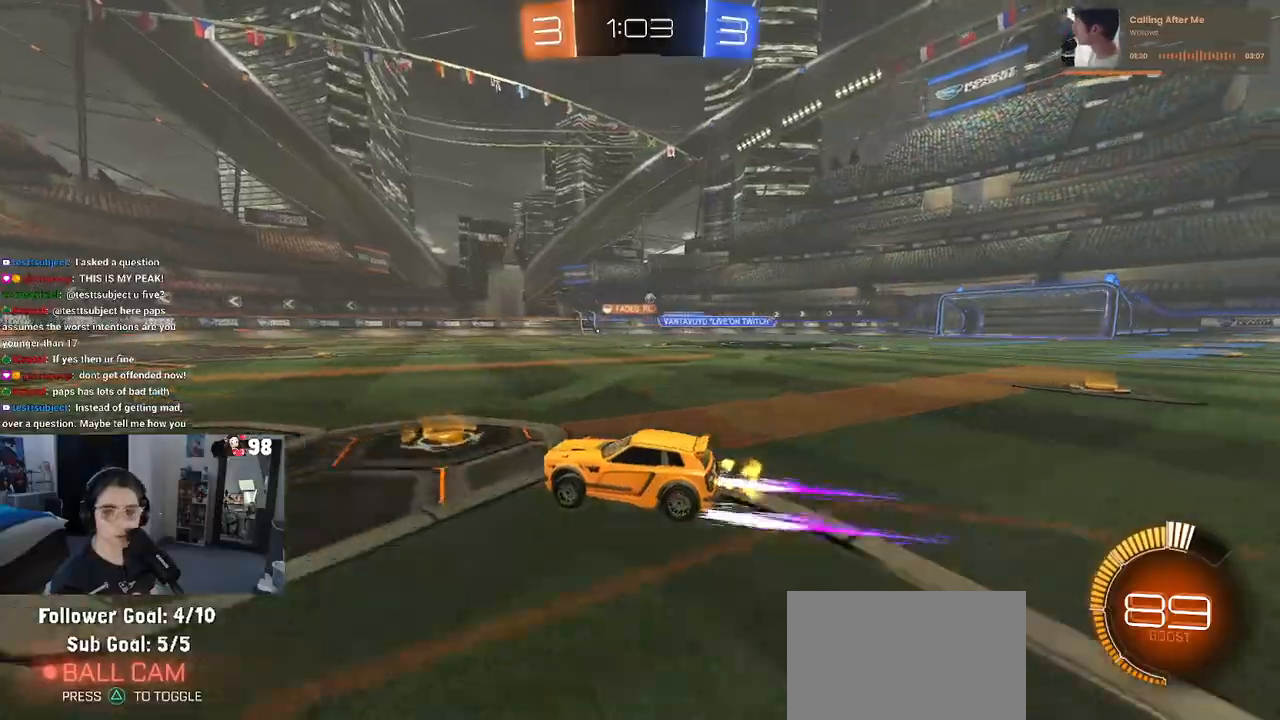
{"buttons": ["R2"], "left_stick": "center", "right_stick": "center", "events": []}
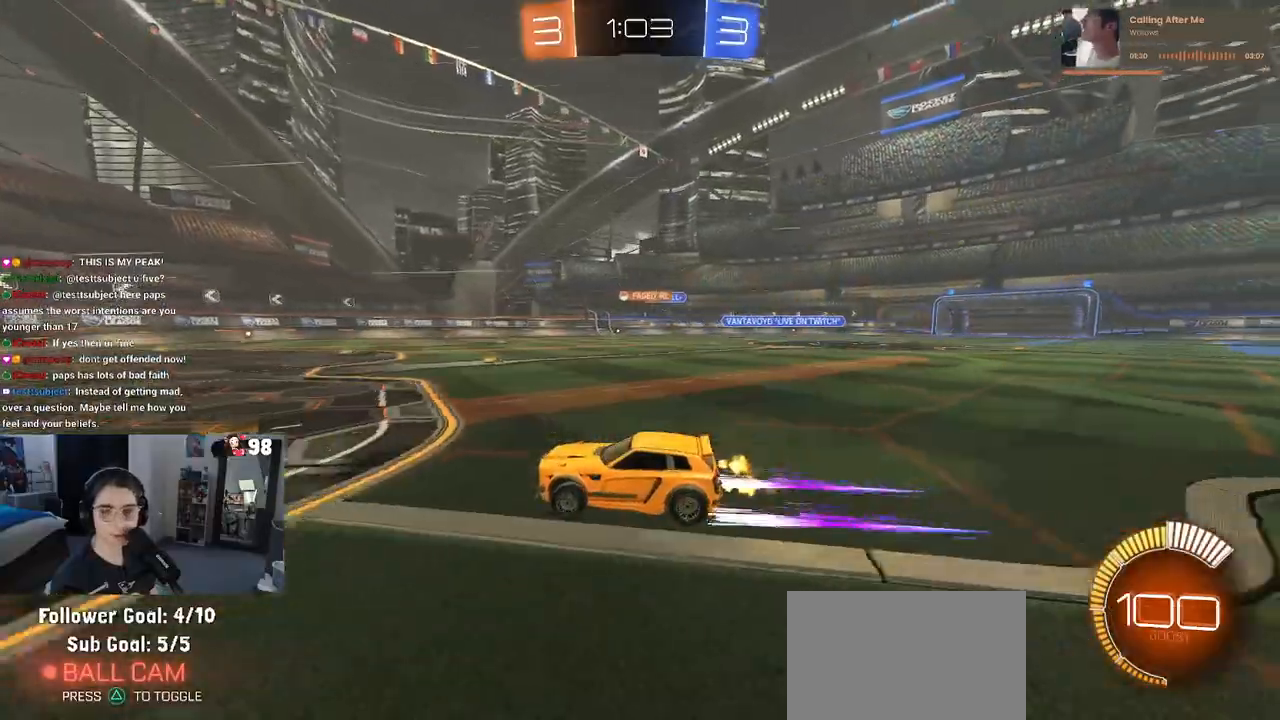
{"buttons": ["R2"], "left_stick": "center", "right_stick": "center", "events": [[33, "left_stick", "left"], [483, "left_stick", "center"]]}
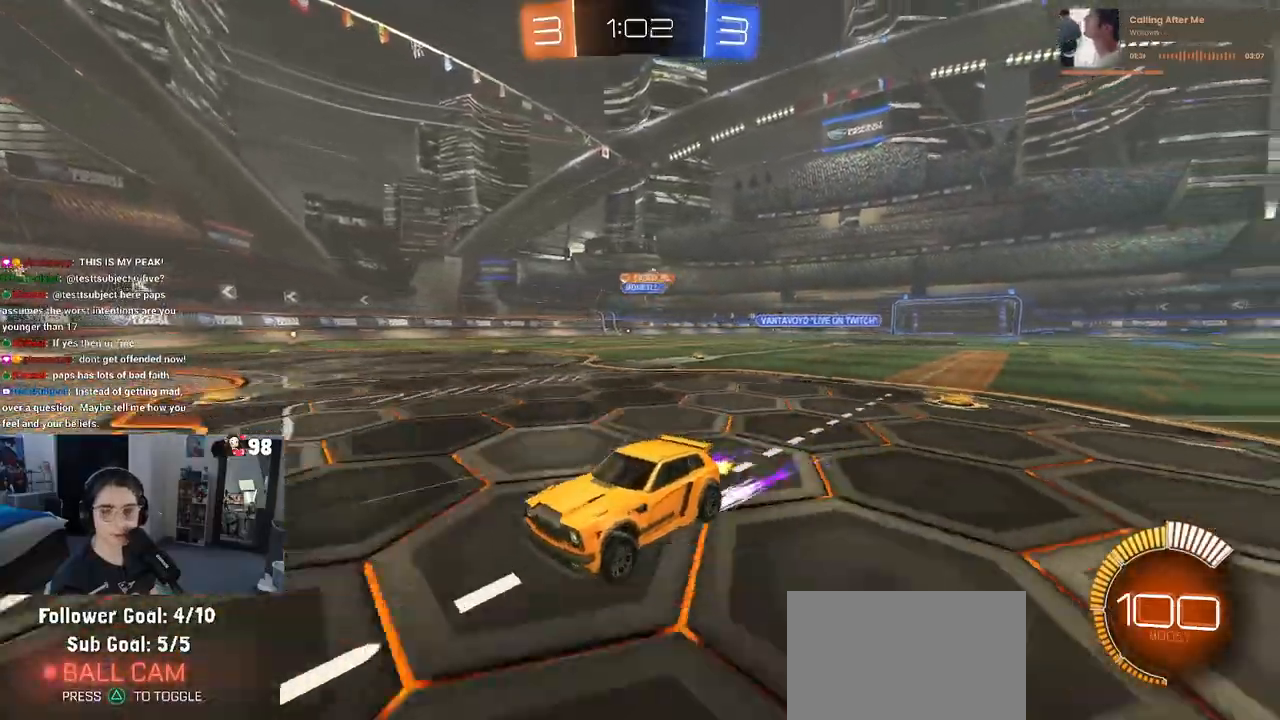
{"buttons": ["SQUARE", "R2"], "left_stick": "right", "right_stick": "center", "events": [[33, "left_stick", "down-right"], [50, "SQUARE", "down"], [167, "left_stick", "right"]]}
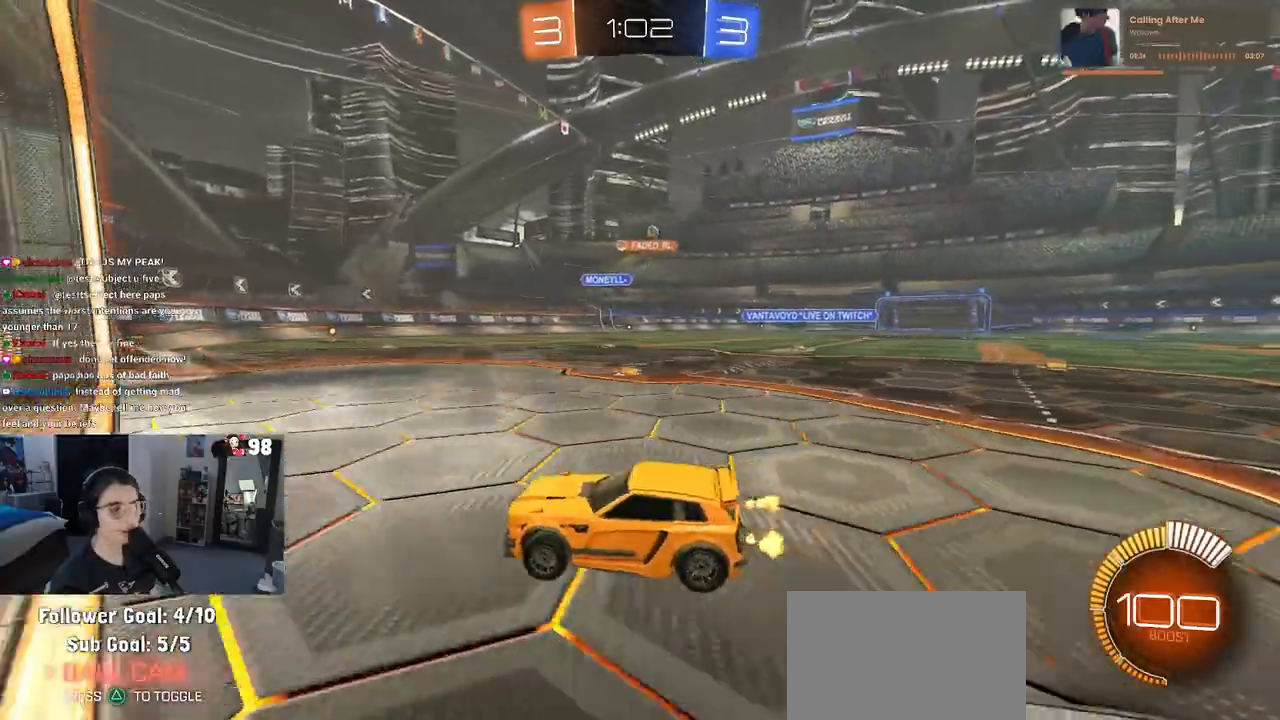
{"buttons": ["R2"], "left_stick": "center", "right_stick": "center", "events": [[167, "R2", "up"], [183, "SQUARE", "up"], [333, "R2", "down"], [417, "left_stick", "center"]]}
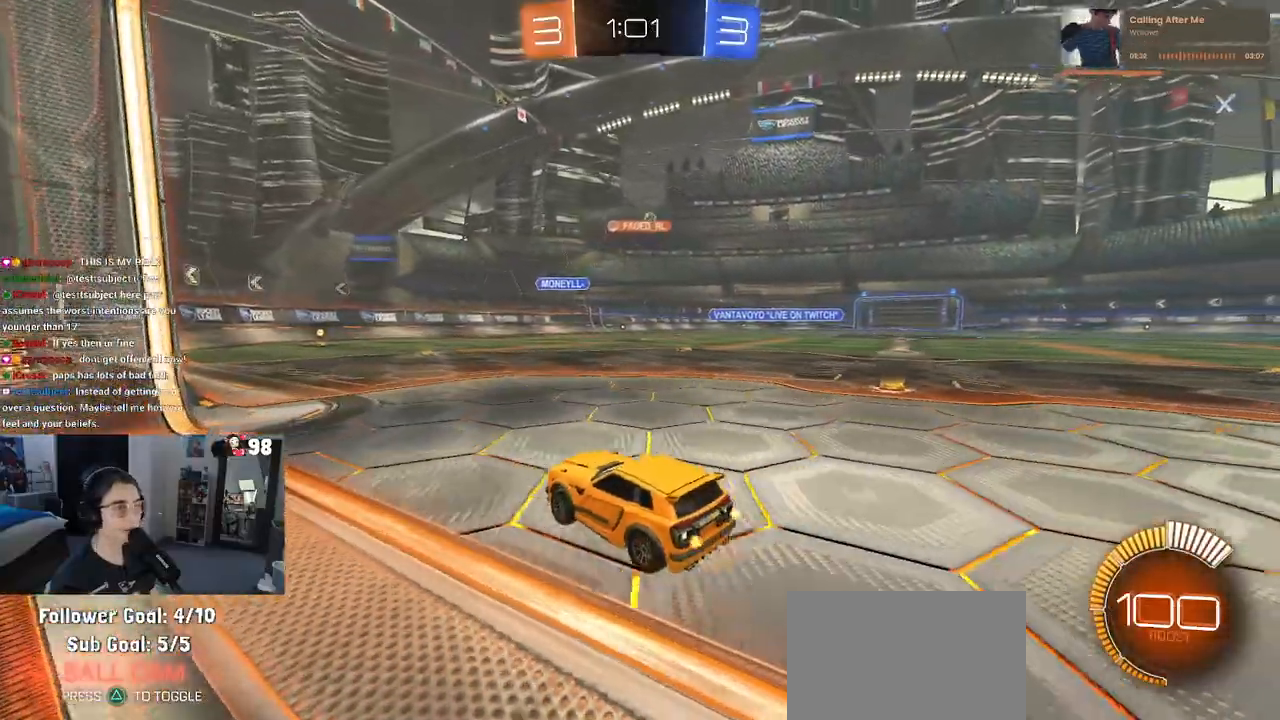
{"buttons": ["R2"], "left_stick": "right", "right_stick": "center", "events": [[467, "left_stick", "right"]]}
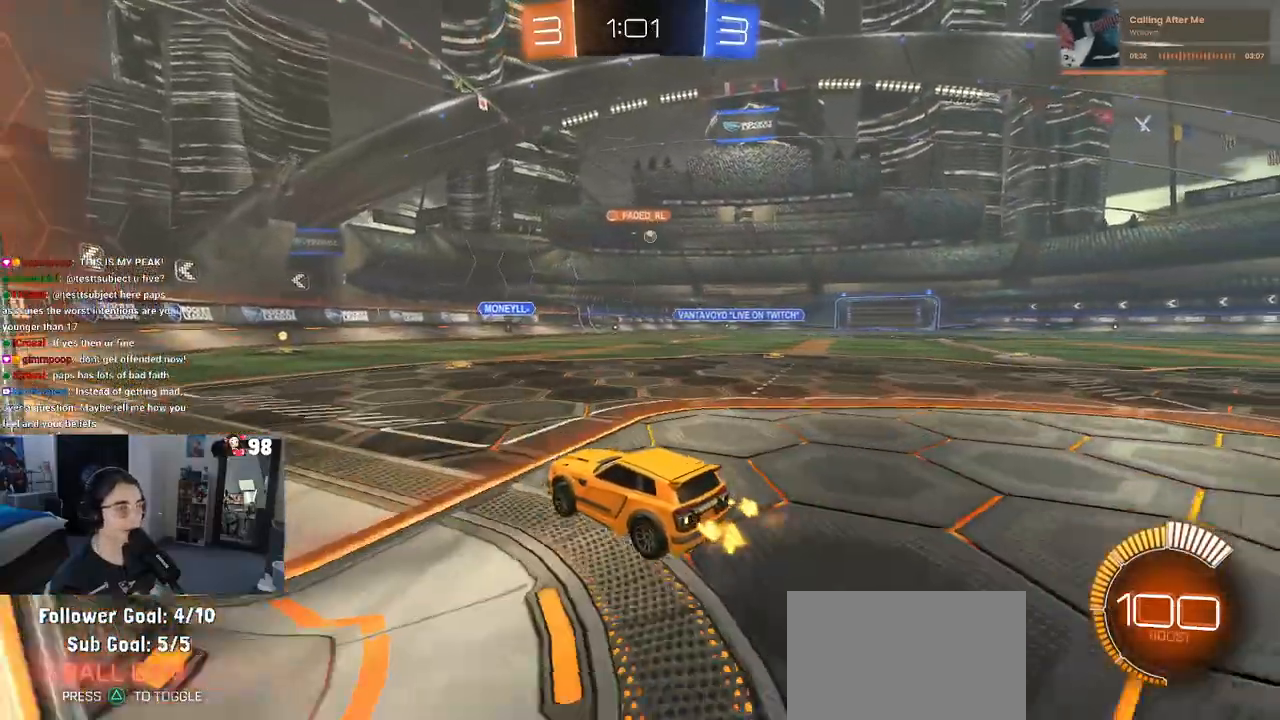
{"buttons": ["R2"], "left_stick": "left", "right_stick": "center", "events": [[350, "left_stick", "center"], [400, "left_stick", "left"]]}
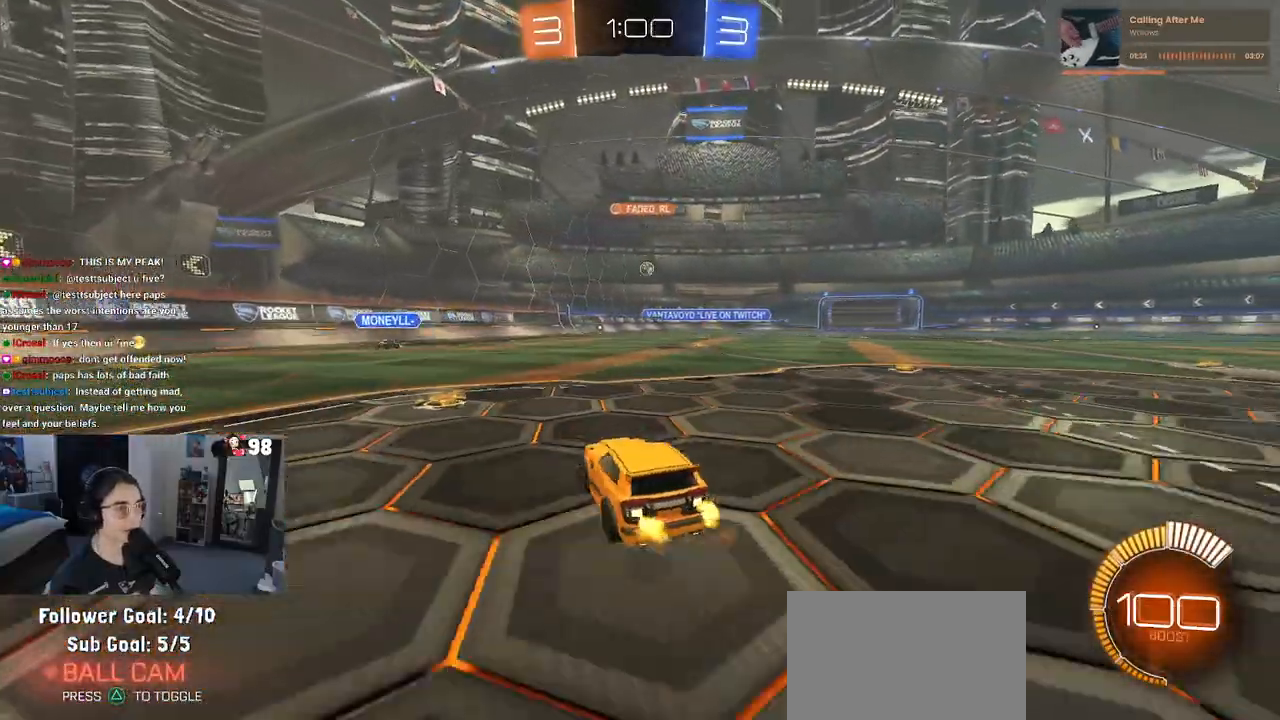
{"buttons": ["R2"], "left_stick": "center", "right_stick": "center", "events": [[150, "left_stick", "center"]]}